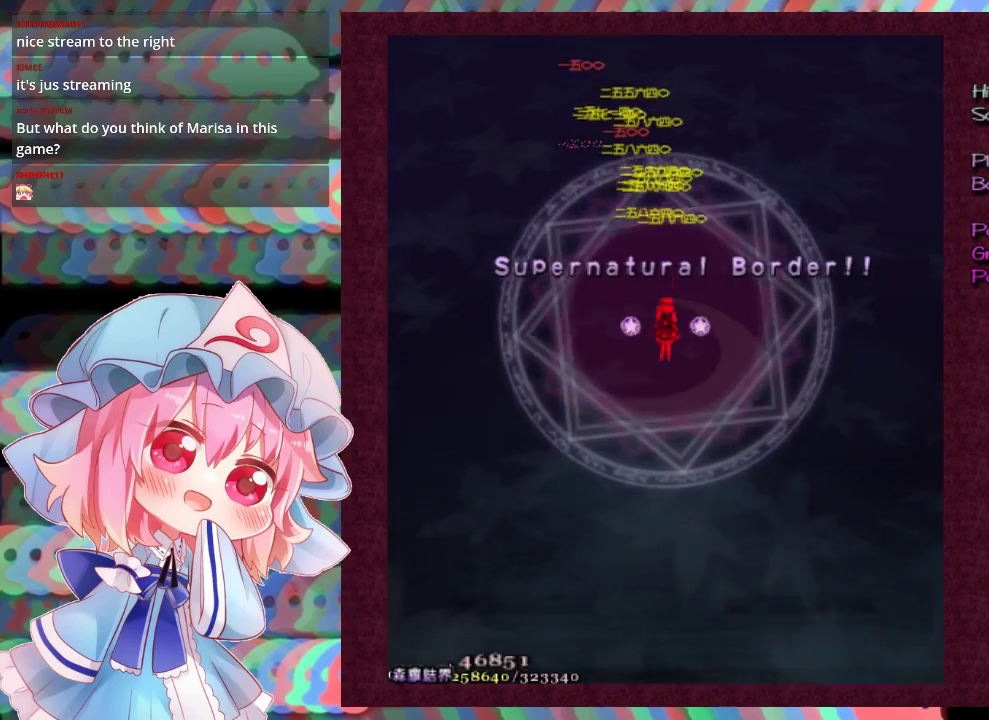
Gameplay with a controller (Xbox layout); each line is a JSON object with the inputs held at the frame after it (dt_ms = milliseconds from this image to that frame). "events" lists button and stick changes between this image and that frame as [ms after this image, input, new state], when the widget could be followed in between. Not read: L3 R3 right_stick.
{"dt_ms": 500, "buttons": [], "left_stick": "center", "events": [[100, "left_stick", "down-left"], [167, "left_stick", "down"], [367, "left_stick", "center"]]}
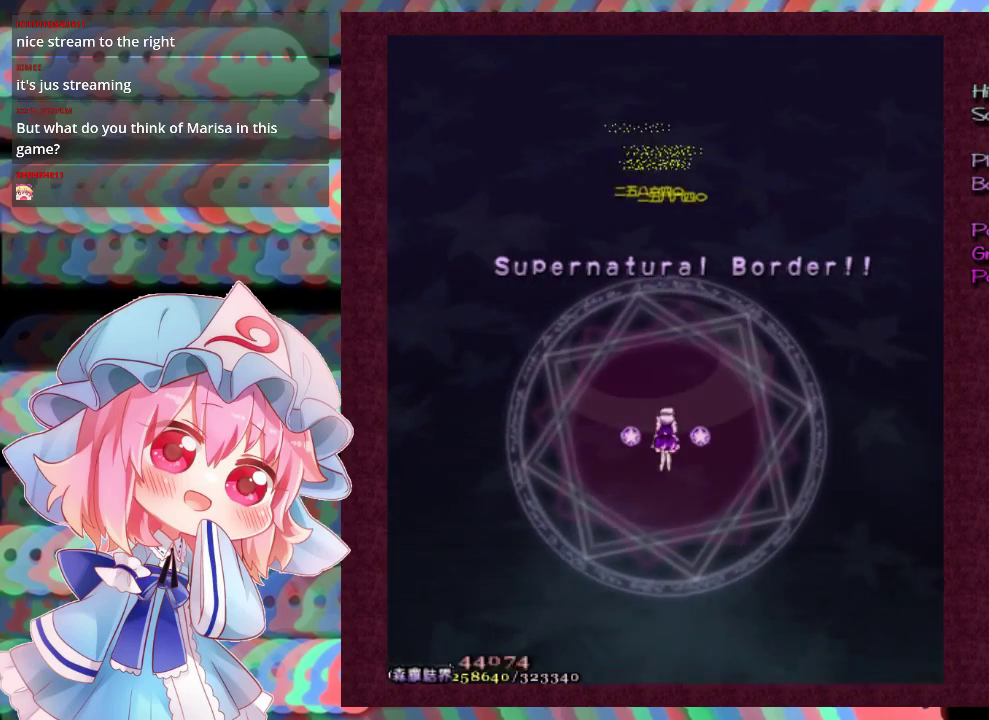
{"dt_ms": 600, "buttons": [], "left_stick": "center", "events": []}
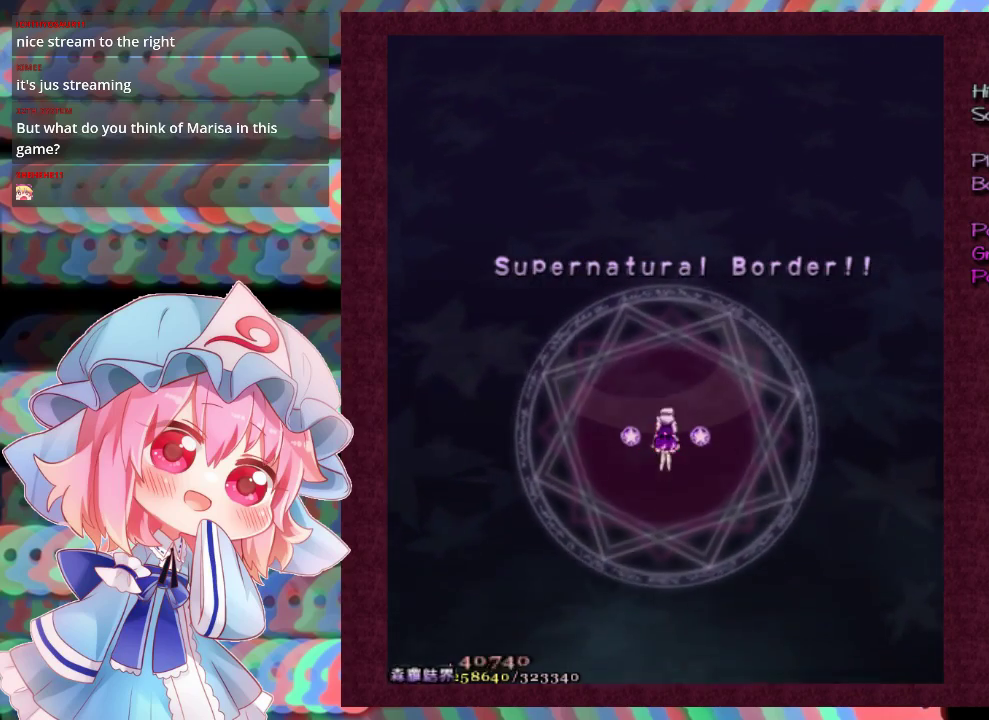
{"dt_ms": 500, "buttons": [], "left_stick": "center", "events": []}
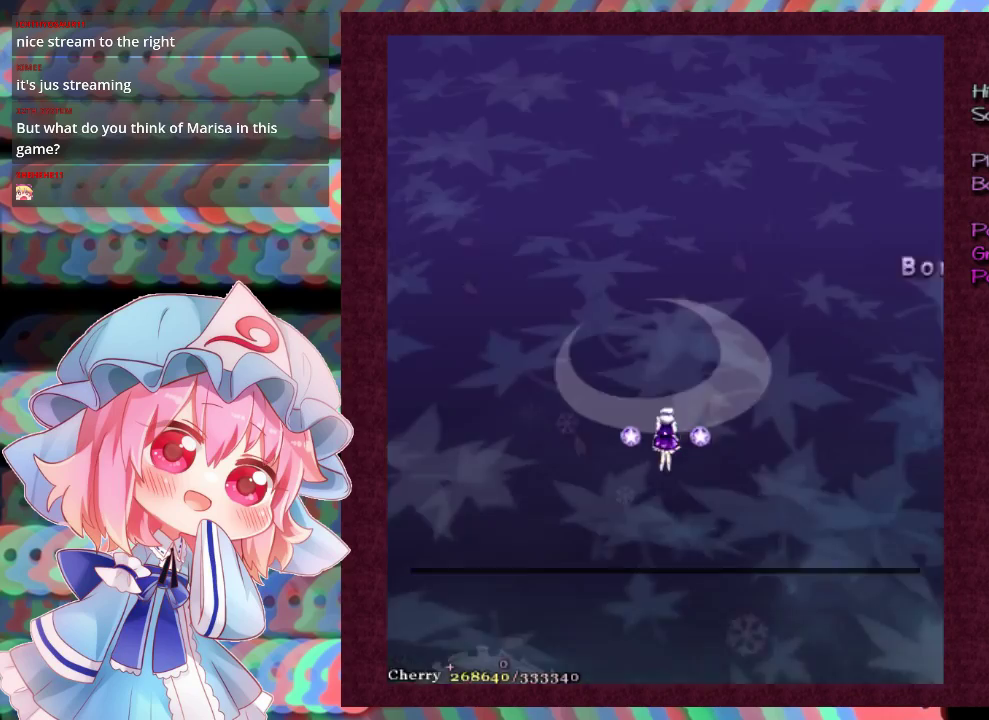
{"dt_ms": 500, "buttons": [], "left_stick": "center", "events": []}
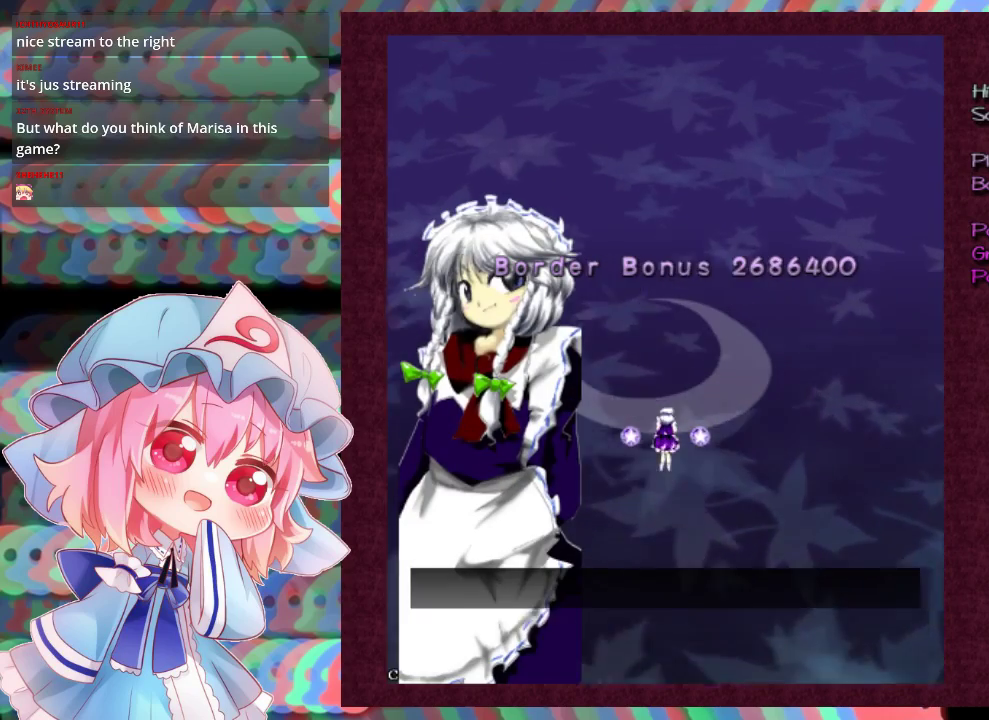
{"dt_ms": 500, "buttons": [], "left_stick": "center", "events": []}
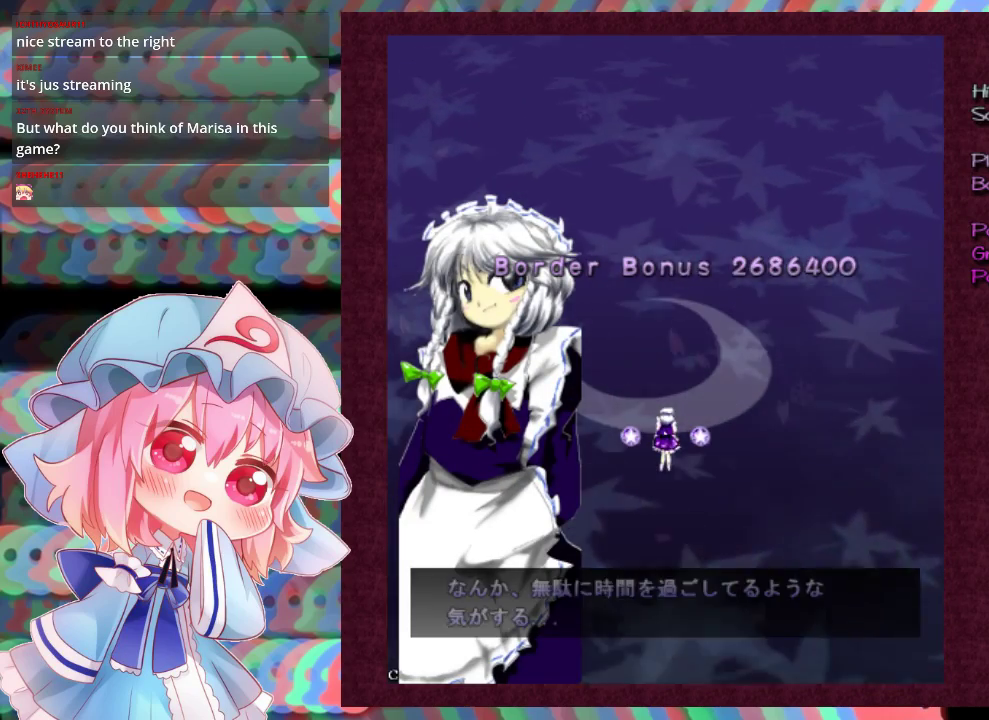
{"dt_ms": 400, "buttons": ["X"], "left_stick": "center", "events": [[267, "X", "down"]]}
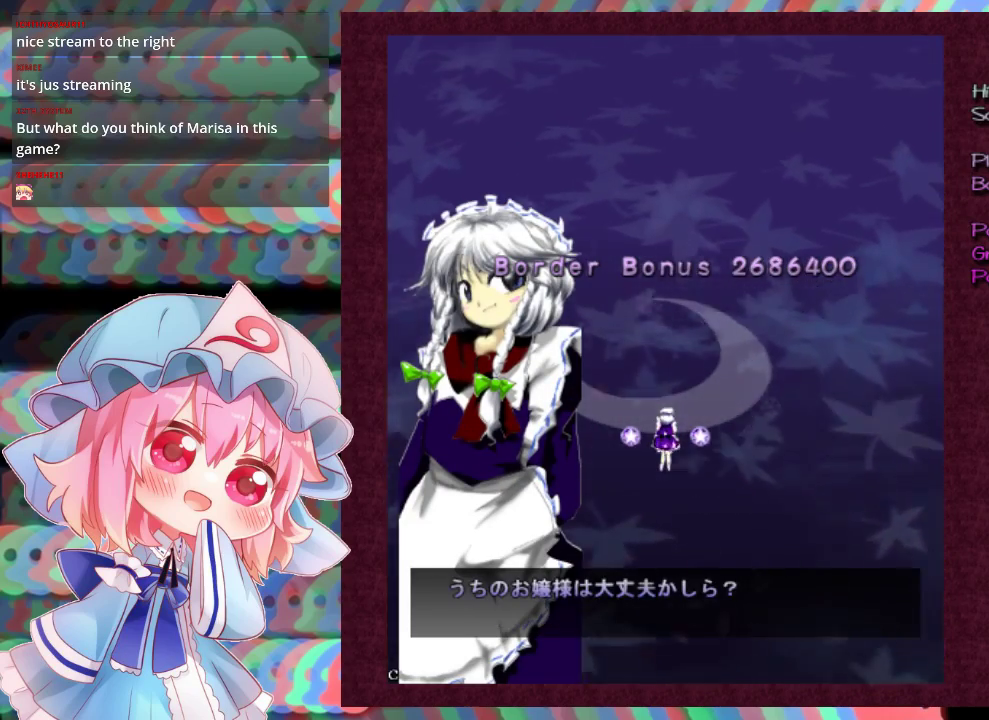
{"dt_ms": 500, "buttons": ["X"], "left_stick": "center", "events": []}
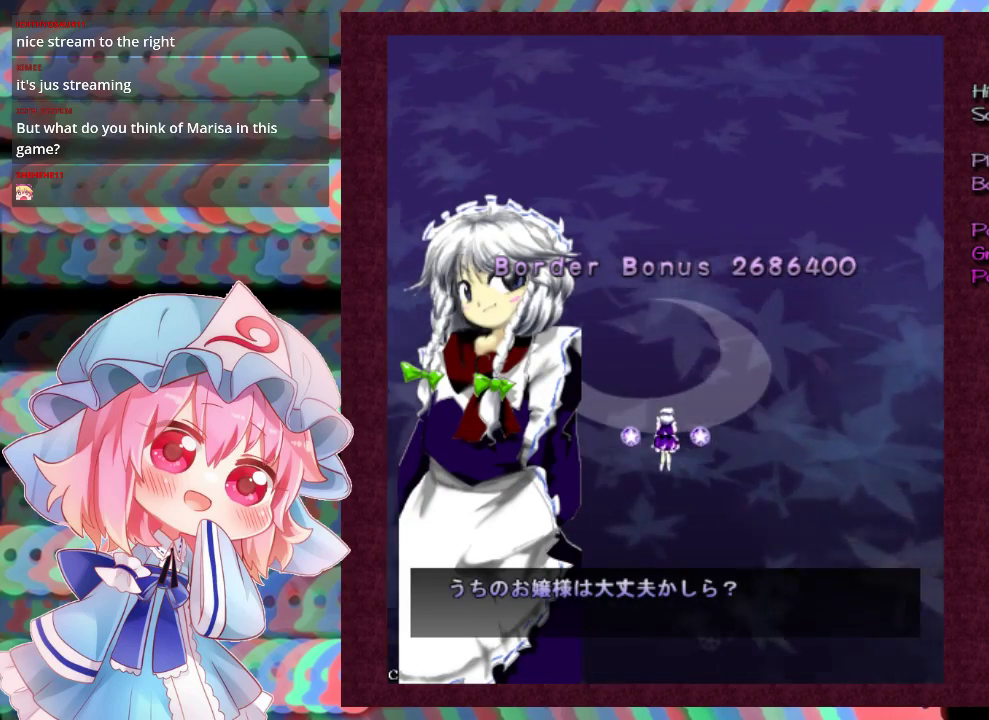
{"dt_ms": 300, "buttons": [], "left_stick": "center", "events": [[233, "X", "up"]]}
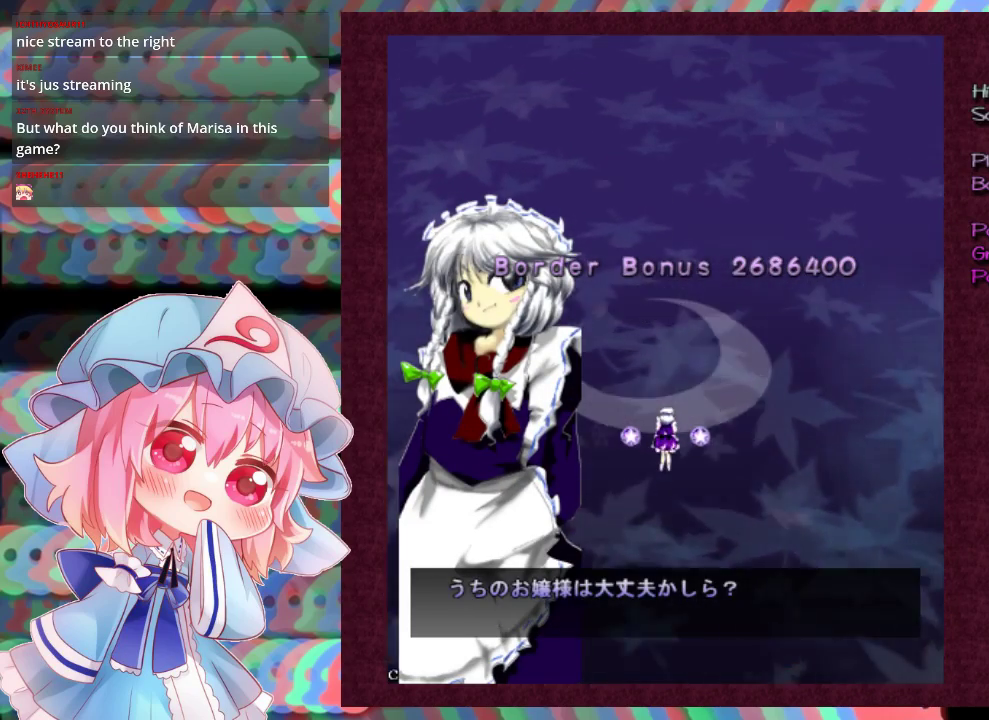
{"dt_ms": 100, "buttons": ["B"], "left_stick": "center", "events": [[67, "B", "down"]]}
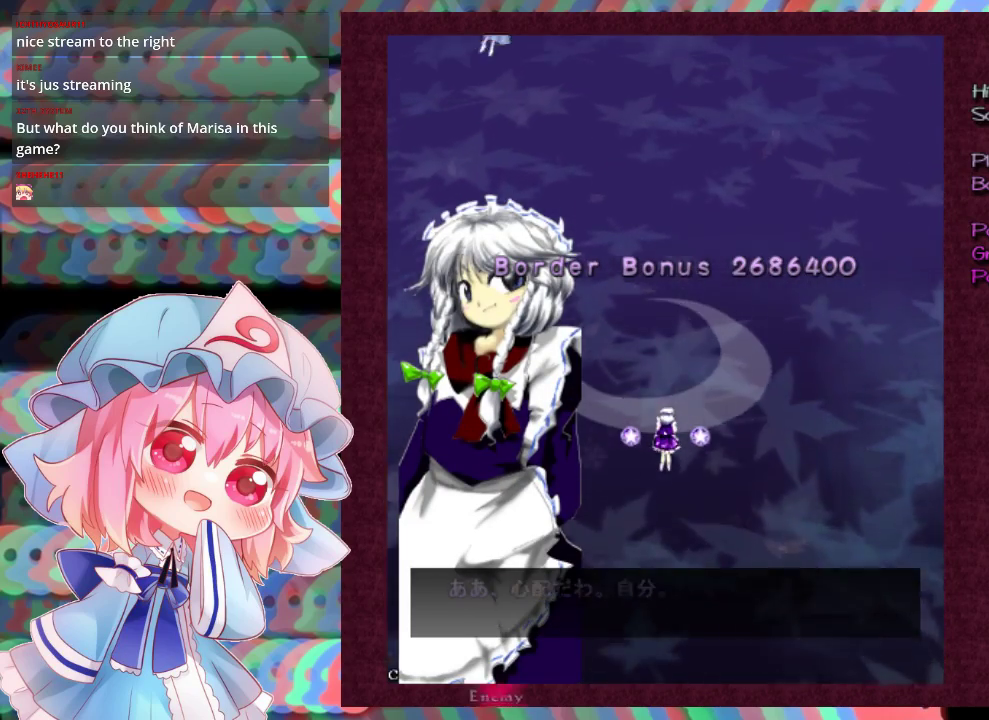
{"dt_ms": 100, "buttons": ["B"], "left_stick": "center", "events": []}
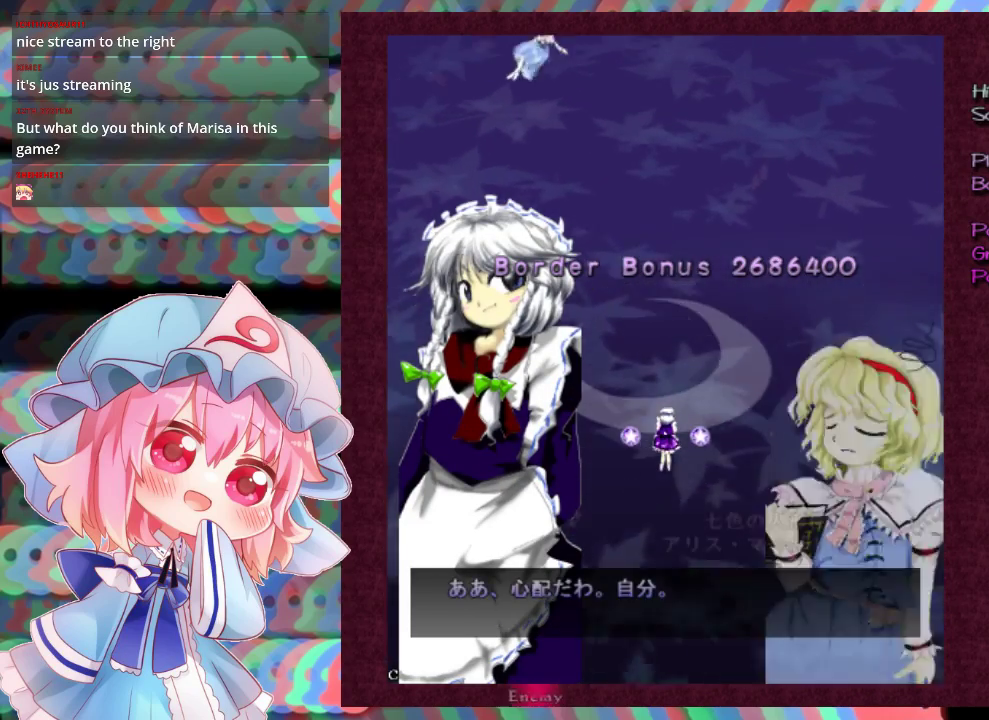
{"dt_ms": 600, "buttons": ["B"], "left_stick": "center", "events": [[233, "left_stick", "down"], [433, "left_stick", "center"]]}
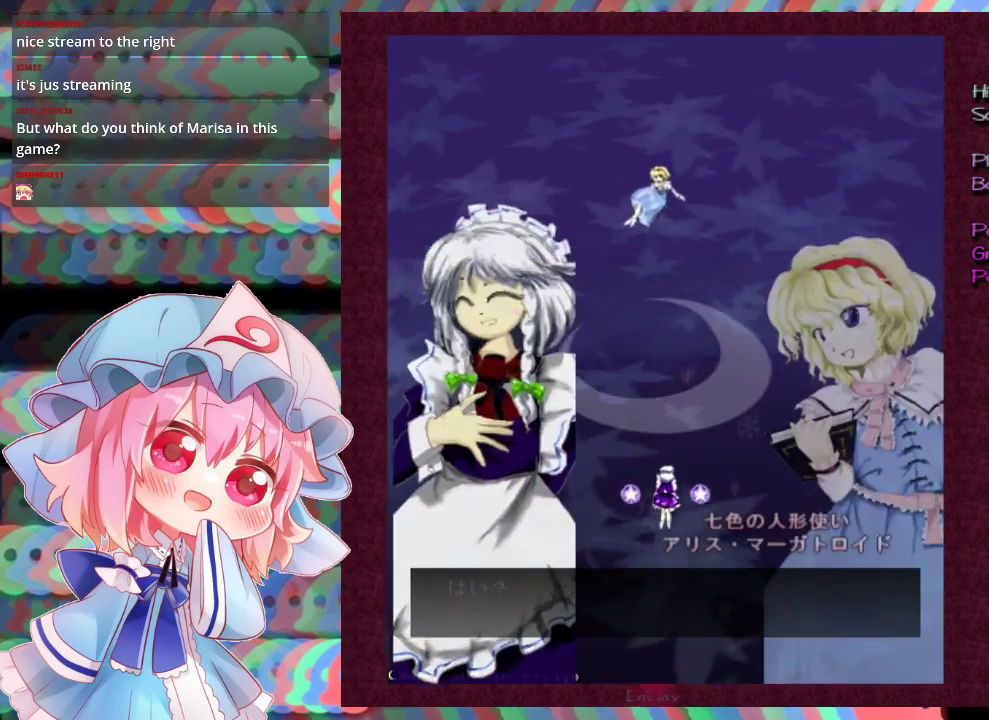
{"dt_ms": 500, "buttons": [], "left_stick": "down", "events": [[300, "left_stick", "down"], [433, "B", "up"]]}
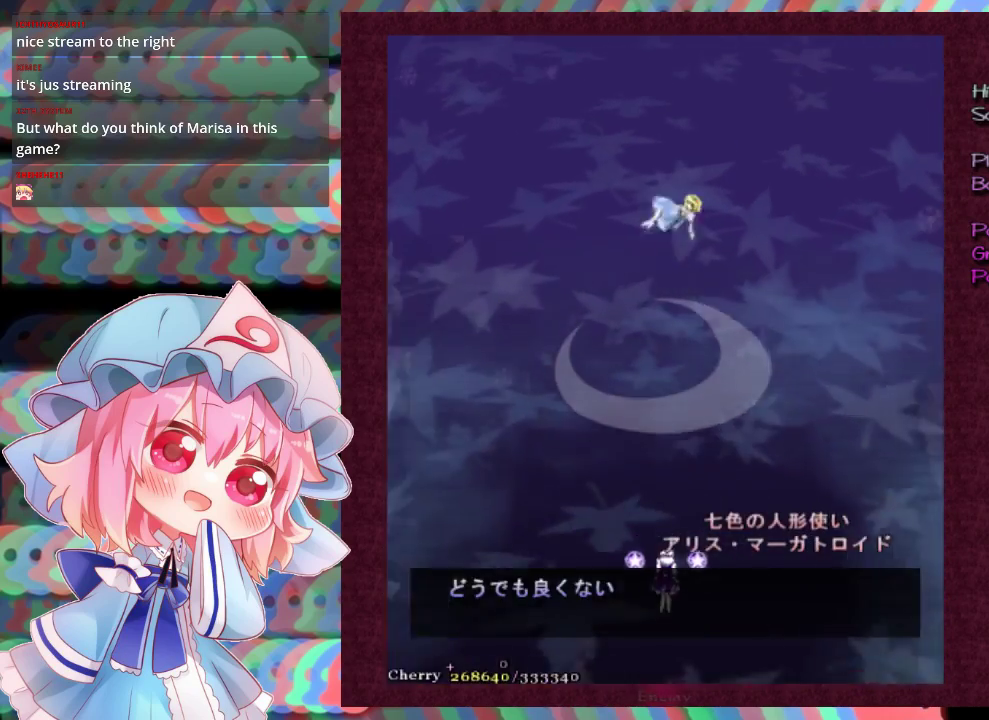
{"dt_ms": 300, "buttons": ["X", "L1"], "left_stick": "center", "events": [[33, "L1", "down"], [67, "X", "down"], [267, "left_stick", "center"]]}
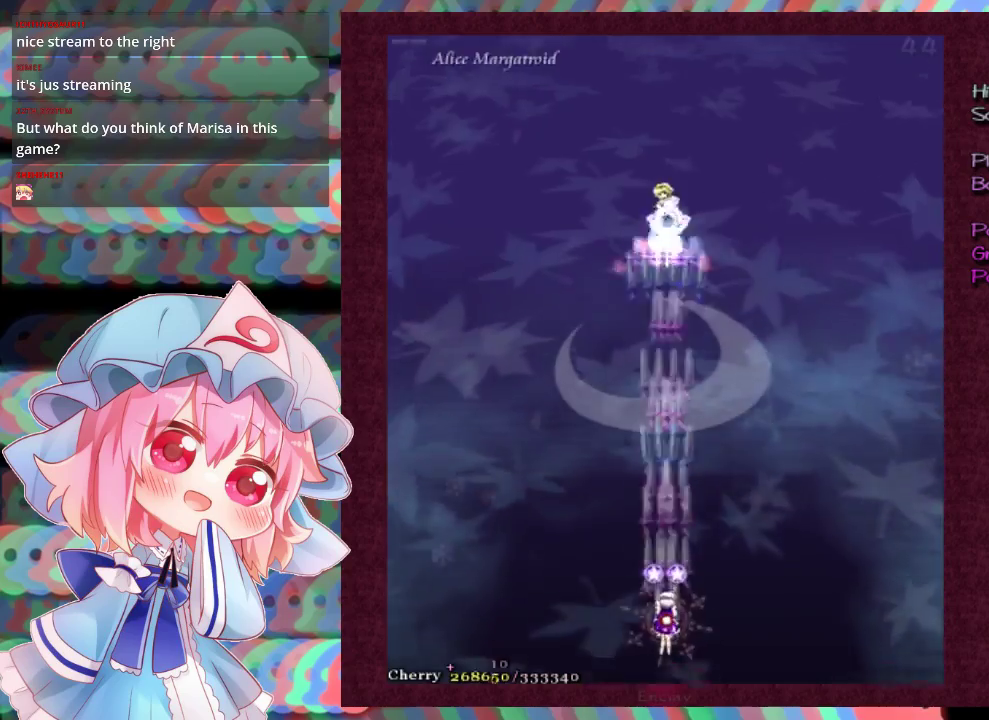
{"dt_ms": 200, "buttons": ["X", "L1"], "left_stick": "center", "events": []}
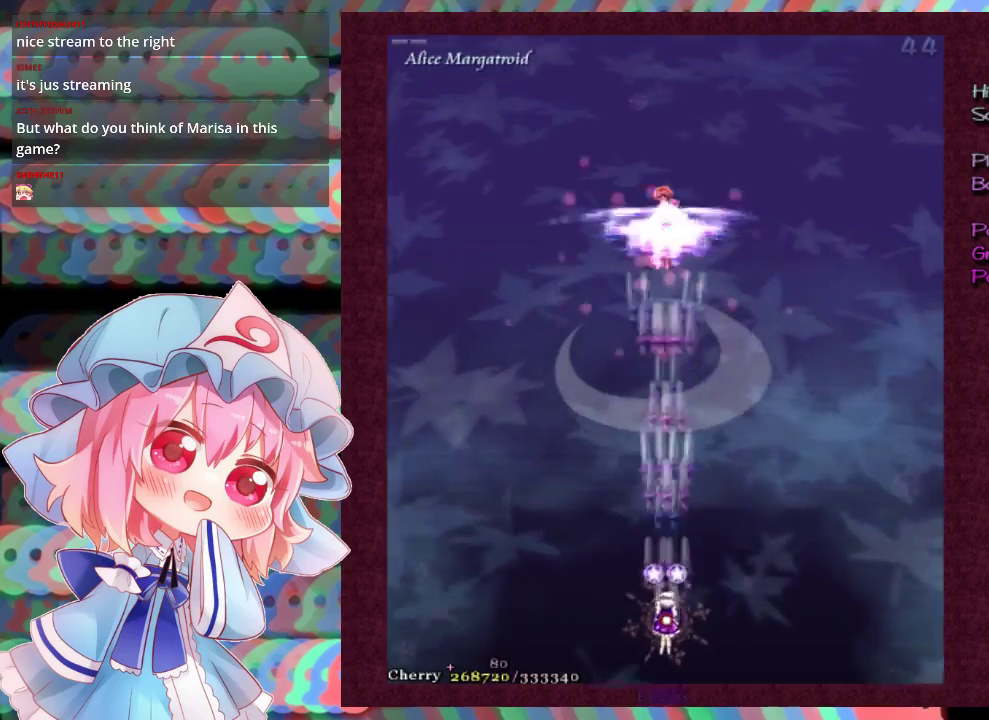
{"dt_ms": 500, "buttons": ["X", "L1"], "left_stick": "center", "events": []}
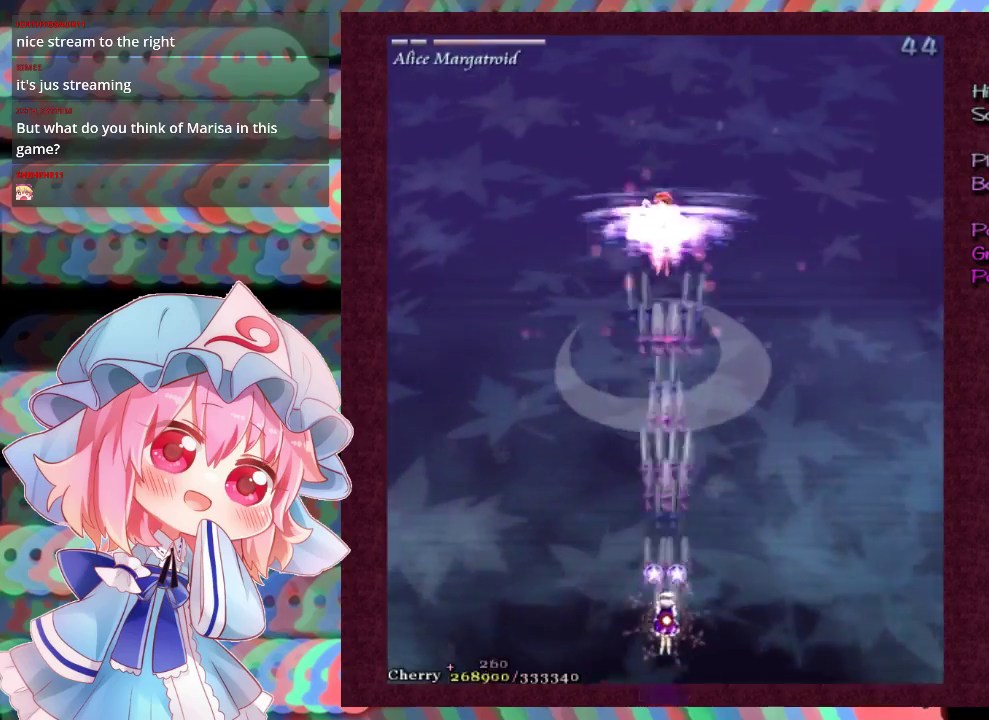
{"dt_ms": 500, "buttons": ["X", "L1"], "left_stick": "center", "events": []}
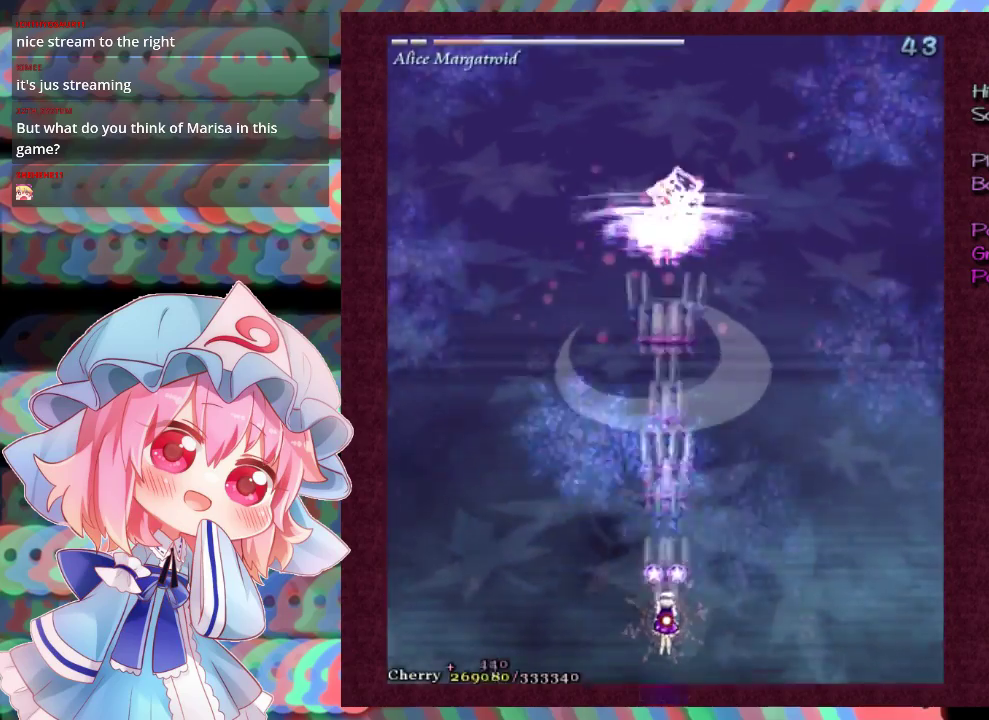
{"dt_ms": 500, "buttons": ["X", "L1"], "left_stick": "center"}
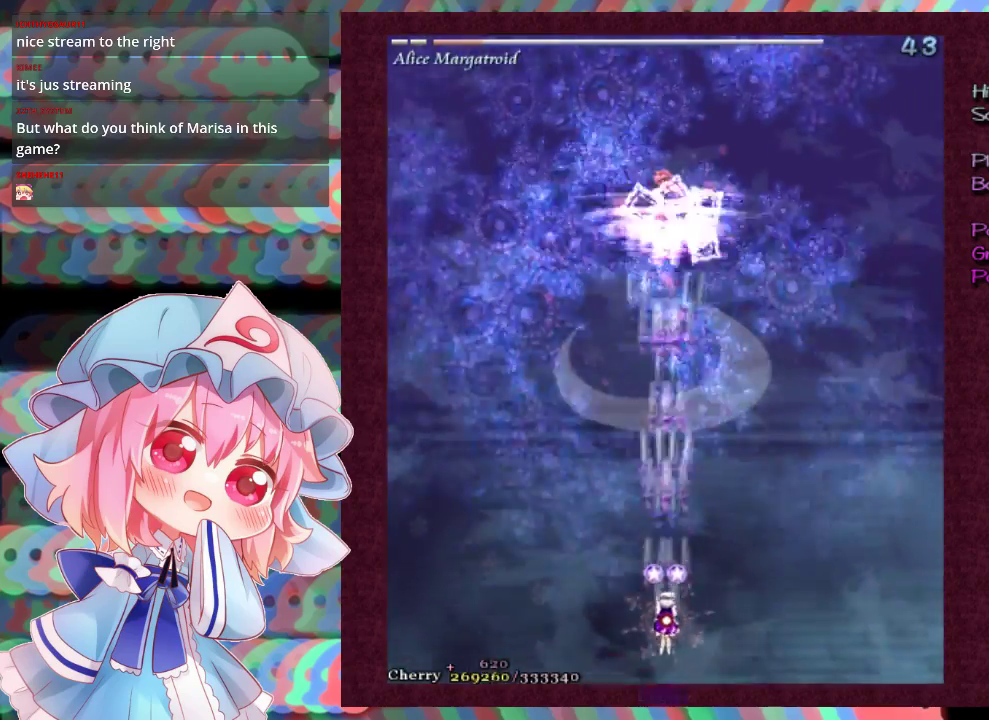
{"dt_ms": 500, "buttons": ["X", "L1"], "left_stick": "center"}
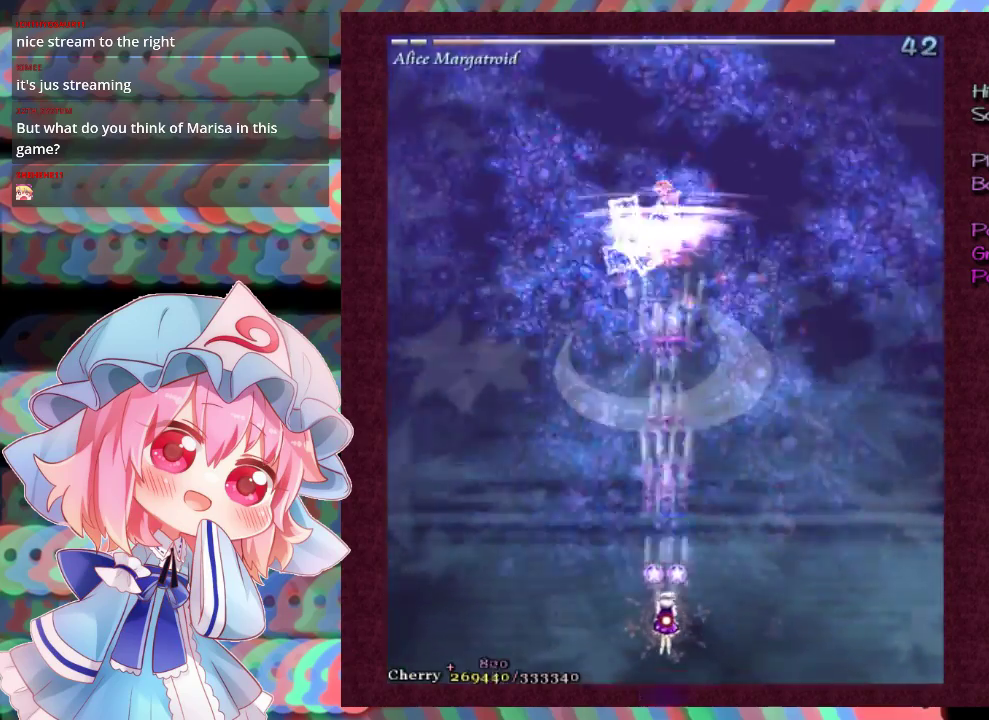
{"dt_ms": 500, "buttons": ["X", "L1"], "left_stick": "center"}